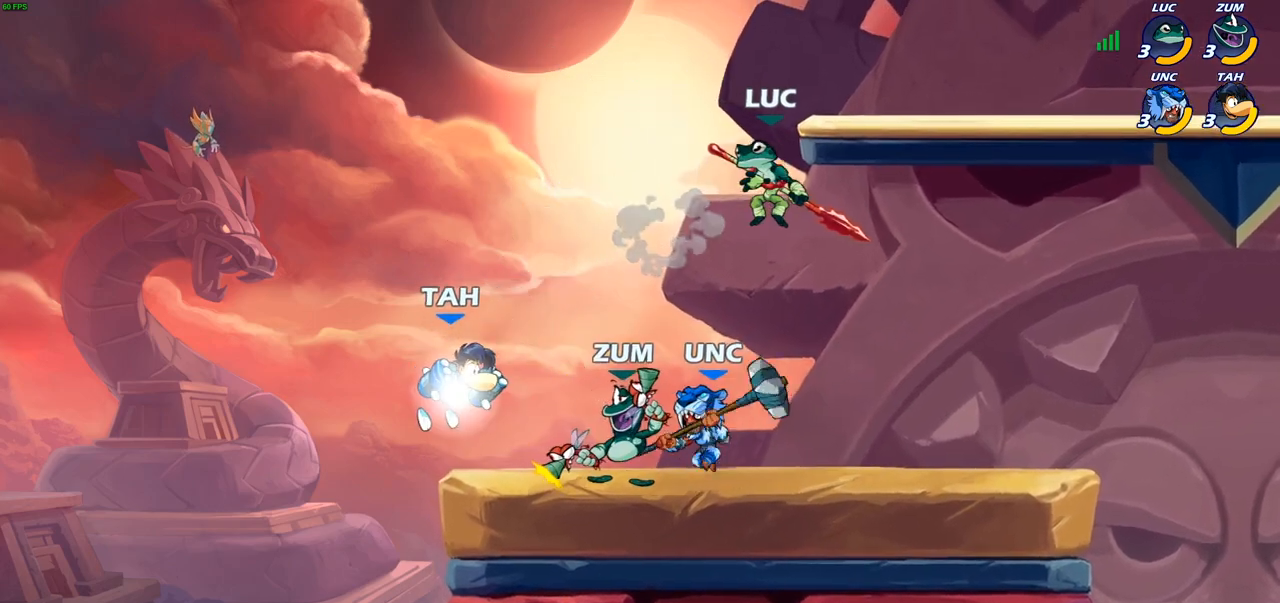
Gameplay with a controller (PlayStation layout); each line is a JSON object with the inputs held at the frame after it (dt_ms = milliseconds from this image to that frame). "events" lists button and stick changes between this image and that frame as [ms after this image, input, new state], when the widget could be followed in between.
{"dt_ms": 500, "buttons": [], "left_stick": "center", "right_stick": "center", "events": [[33, "left_stick", "center"], [100, "left_stick", "left"], [150, "SQUARE", "down"], [200, "left_stick", "center"], [233, "SQUARE", "up"]]}
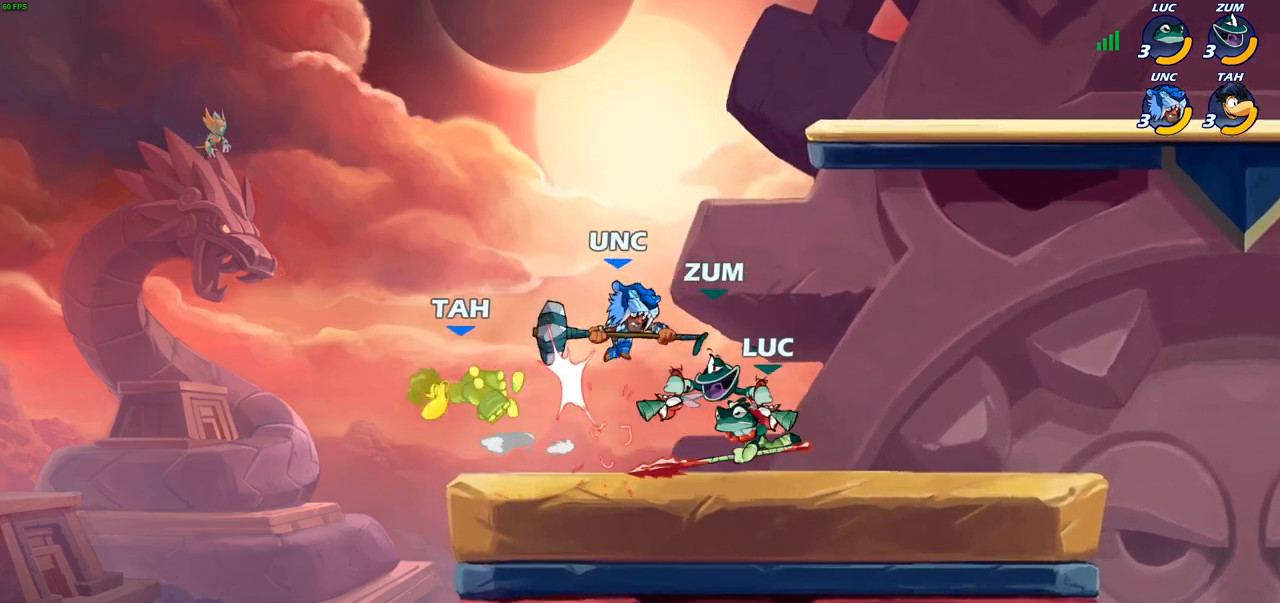
{"dt_ms": 1000, "buttons": [], "left_stick": "center", "right_stick": "center"}
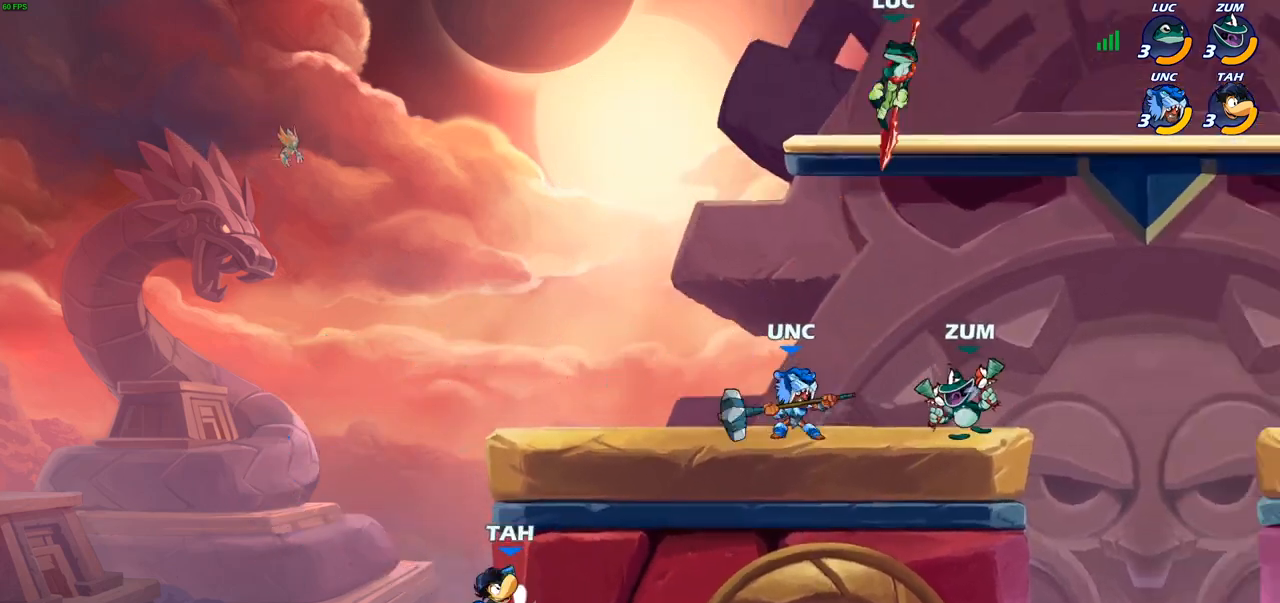
{"dt_ms": 500, "buttons": [], "left_stick": "left", "right_stick": "center", "events": [[33, "left_stick", "left"], [200, "R2", "down"], [217, "R1", "down"], [383, "R1", "up"], [400, "R2", "up"]]}
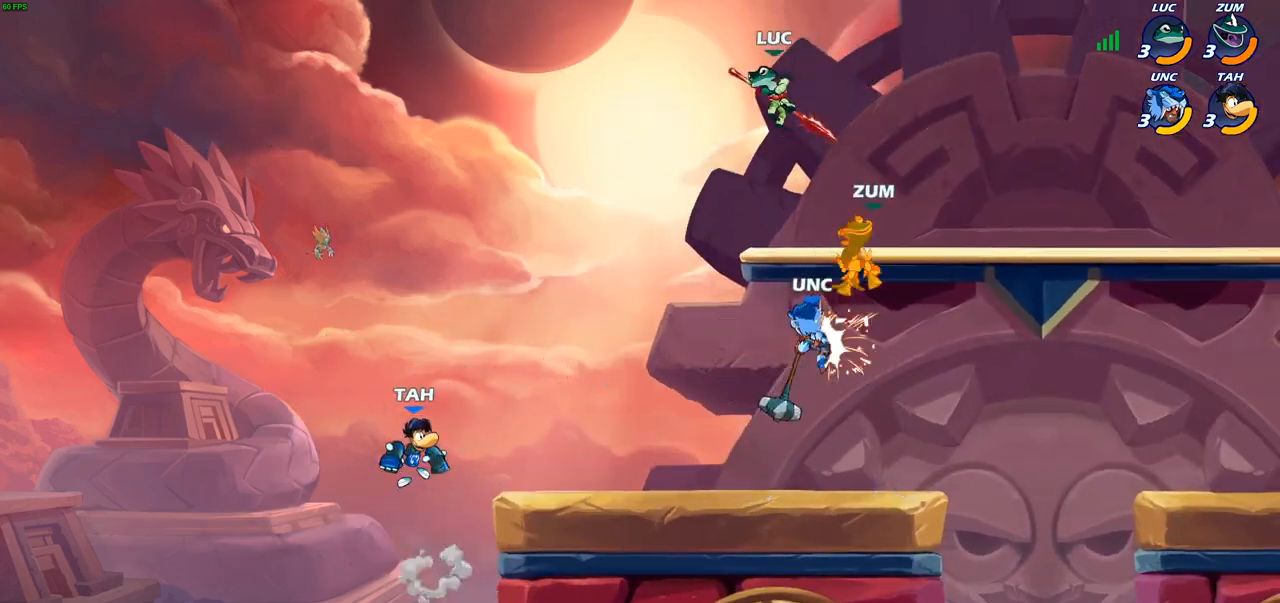
{"dt_ms": 500, "buttons": ["CIRCLE"], "left_stick": "down-left", "right_stick": "center", "events": [[117, "left_stick", "down-left"], [283, "CIRCLE", "down"]]}
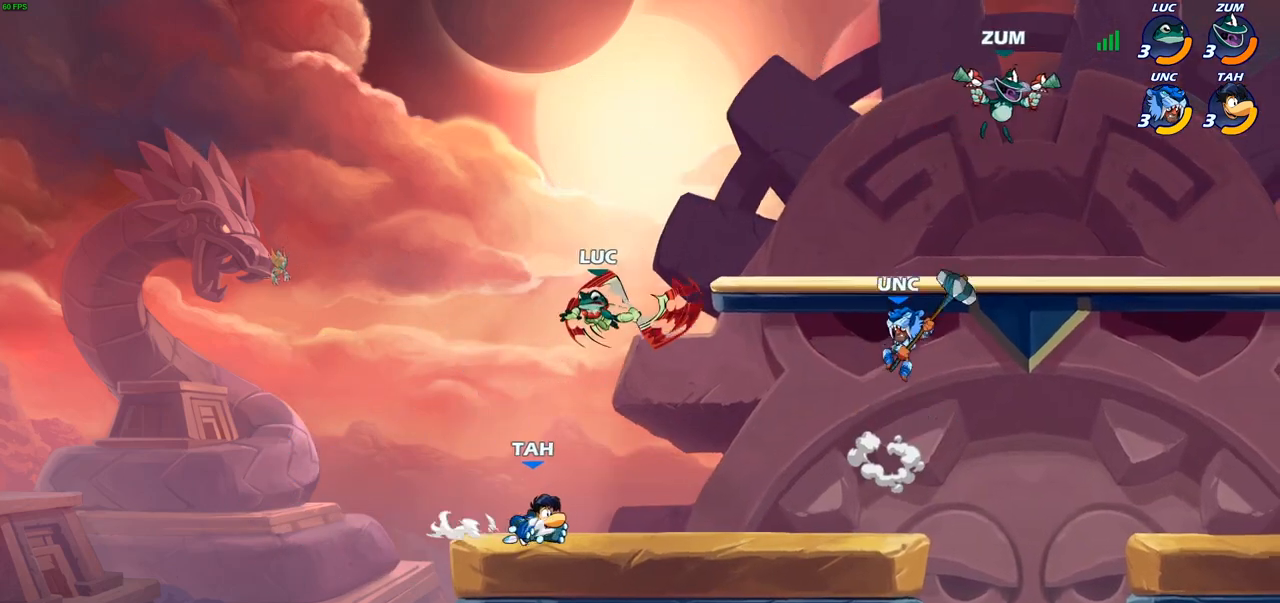
{"dt_ms": 500, "buttons": [], "left_stick": "center", "right_stick": "center", "events": [[317, "left_stick", "down"], [417, "CIRCLE", "up"], [417, "left_stick", "center"]]}
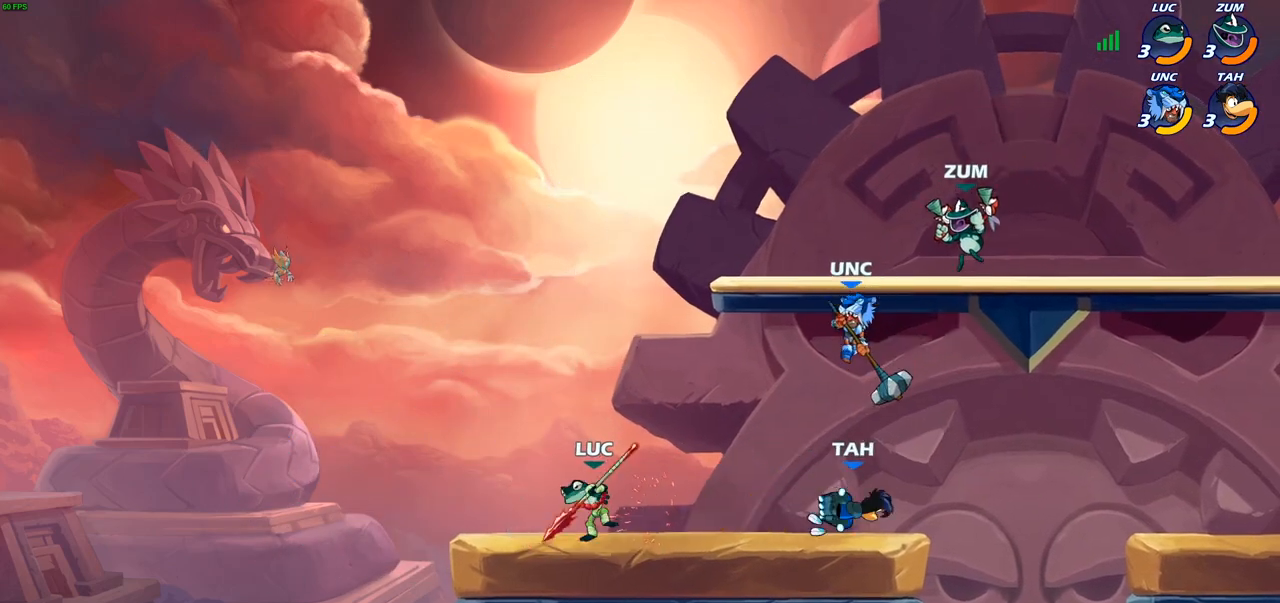
{"dt_ms": 500, "buttons": [], "left_stick": "right", "right_stick": "center", "events": [[150, "left_stick", "right"], [333, "CIRCLE", "down"], [433, "CIRCLE", "up"]]}
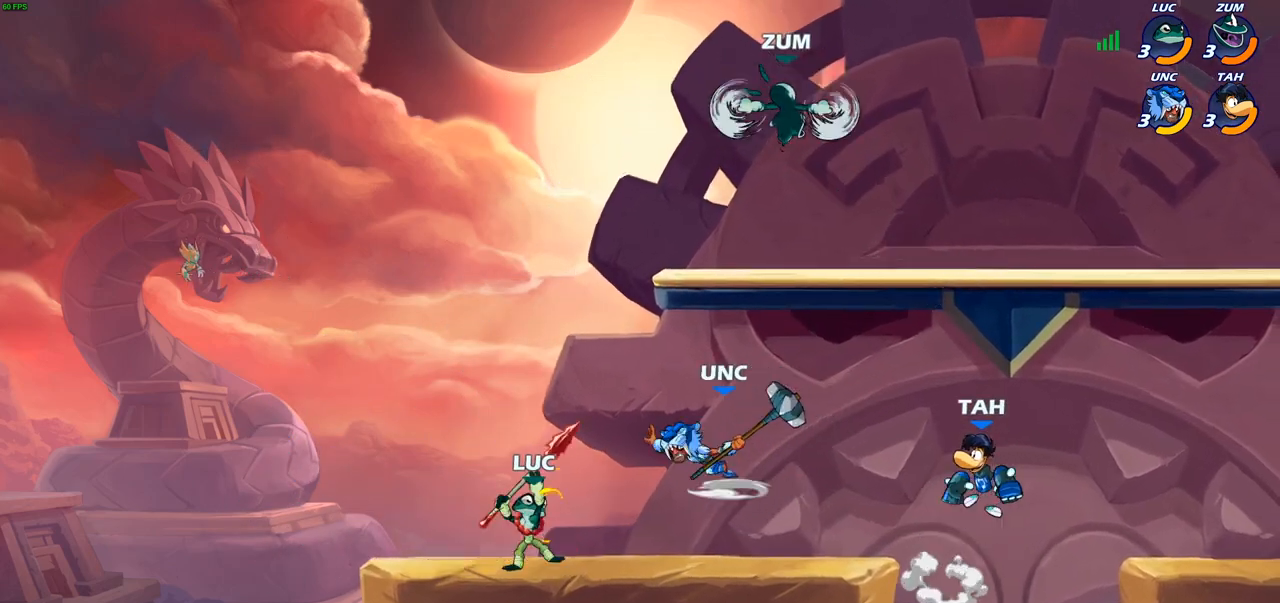
{"dt_ms": 500, "buttons": [], "left_stick": "center", "right_stick": "center", "events": [[50, "left_stick", "center"]]}
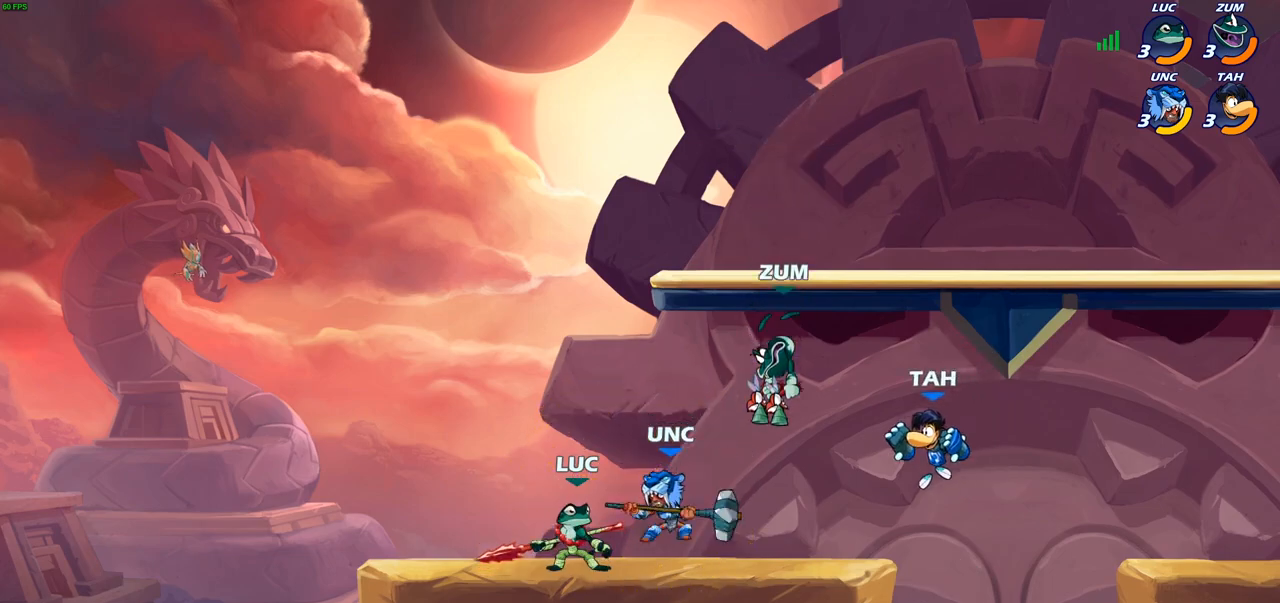
{"dt_ms": 500, "buttons": [], "left_stick": "center", "right_stick": "center", "events": [[17, "SQUARE", "down"], [83, "SQUARE", "up"], [167, "SQUARE", "down"], [267, "SQUARE", "up"], [350, "SQUARE", "down"], [433, "SQUARE", "up"]]}
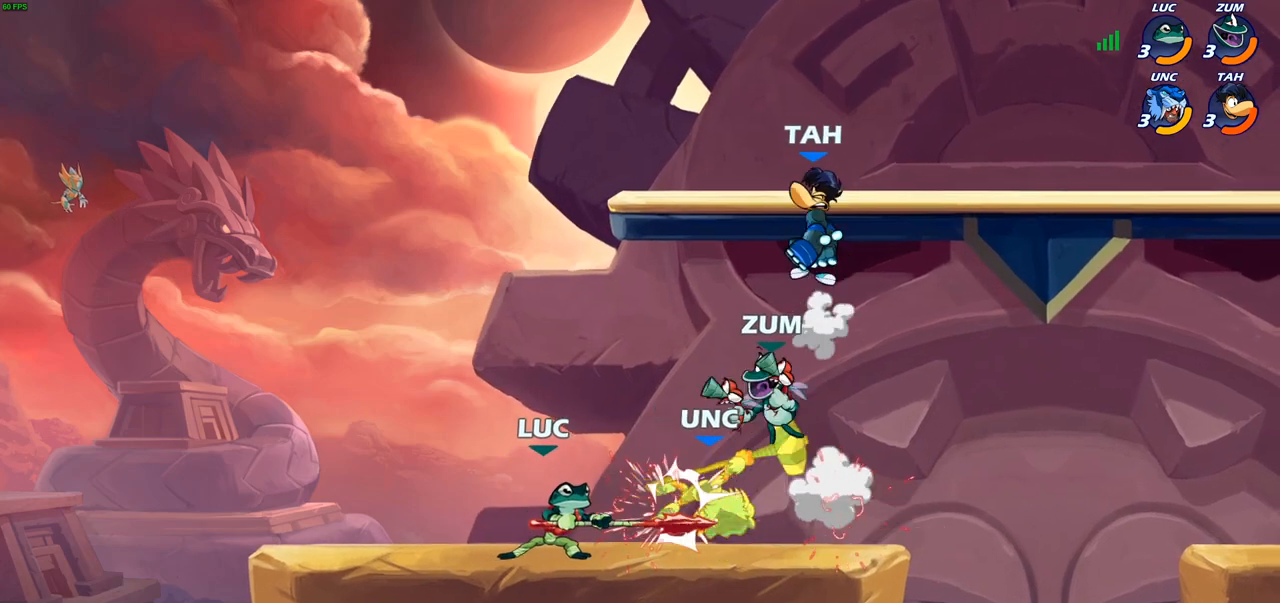
{"dt_ms": 500, "buttons": [], "left_stick": "down", "right_stick": "center", "events": [[167, "left_stick", "right"], [217, "R2", "down"], [300, "SQUARE", "down"], [300, "left_stick", "down"], [333, "R2", "up"], [350, "SQUARE", "up"]]}
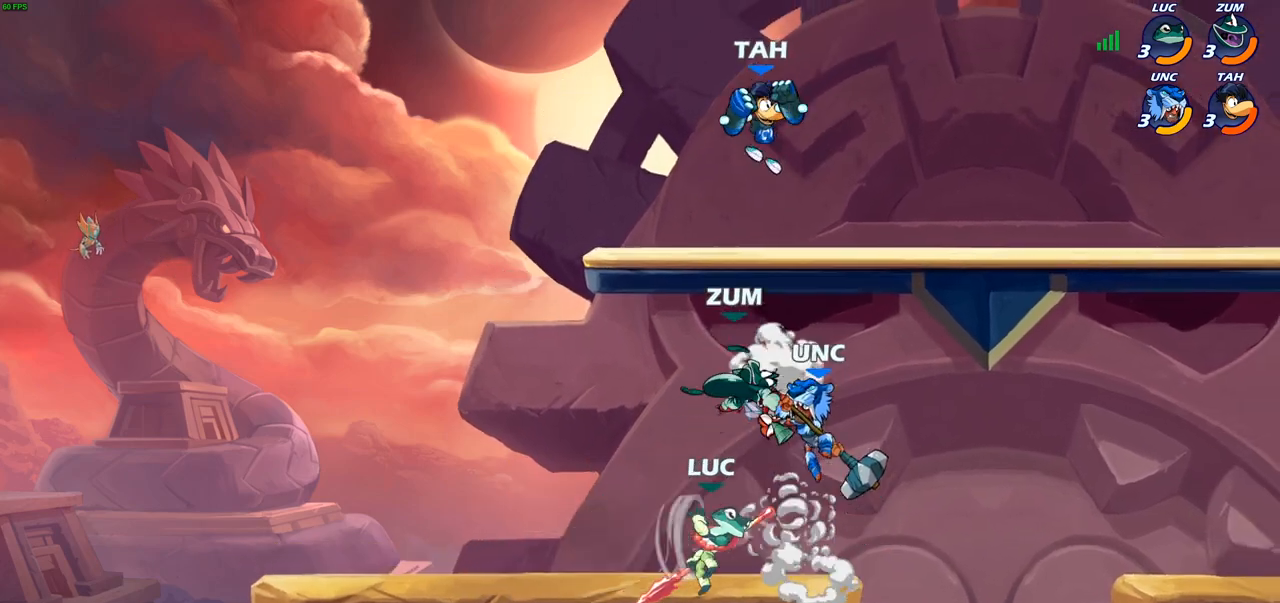
{"dt_ms": 500, "buttons": [], "left_stick": "center", "right_stick": "down-left", "events": [[17, "left_stick", "center"], [383, "CROSS", "down"], [433, "SQUARE", "down"], [467, "CROSS", "up"], [467, "right_stick", "down-left"], [500, "SQUARE", "up"]]}
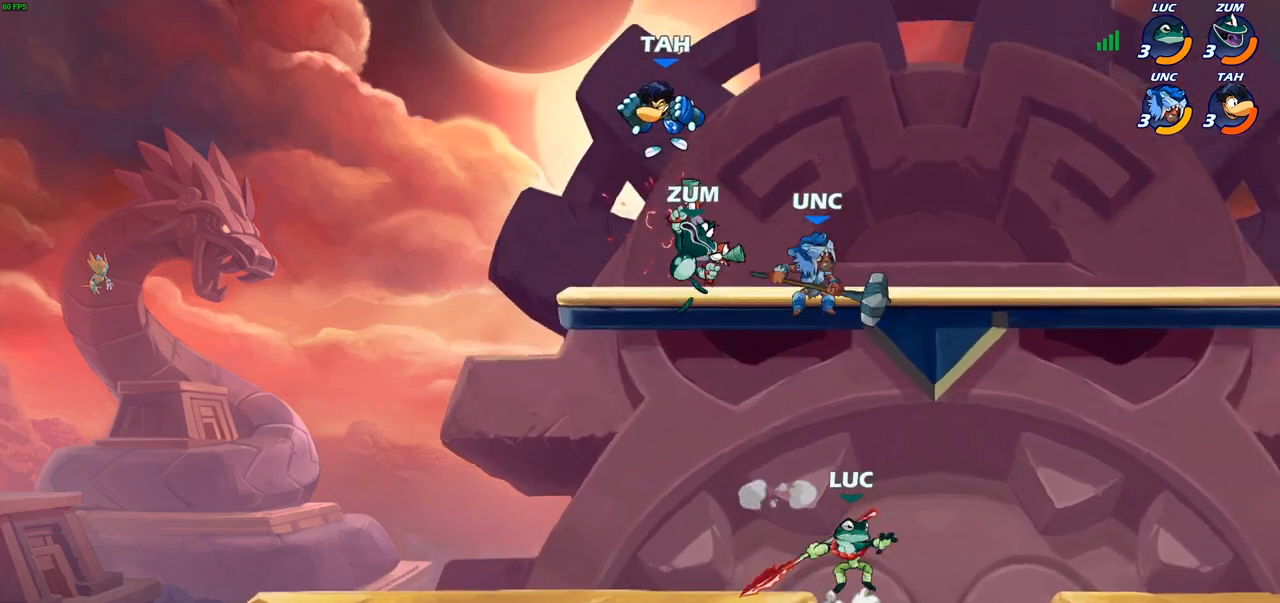
{"dt_ms": 500, "buttons": [], "left_stick": "up-left", "right_stick": "center", "events": [[17, "right_stick", "center"], [117, "left_stick", "left"], [283, "left_stick", "up-left"]]}
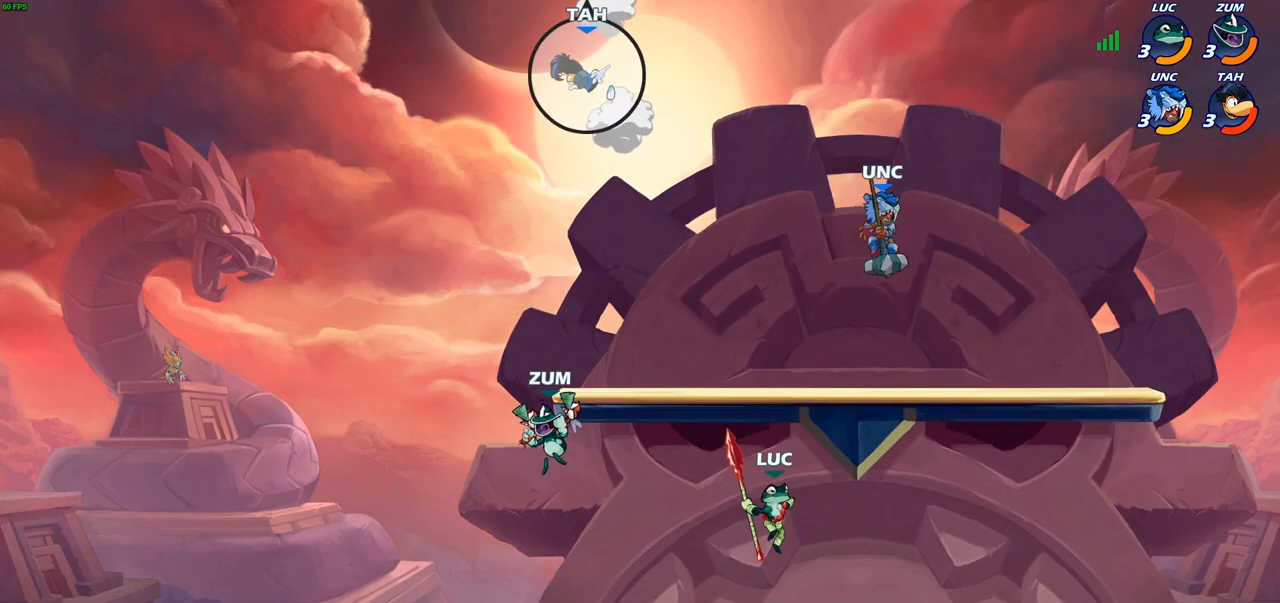
{"dt_ms": 500, "buttons": ["CROSS"], "left_stick": "up-right", "right_stick": "center", "events": [[150, "CROSS", "down"], [283, "left_stick", "up-right"], [300, "CROSS", "up"], [383, "CROSS", "down"]]}
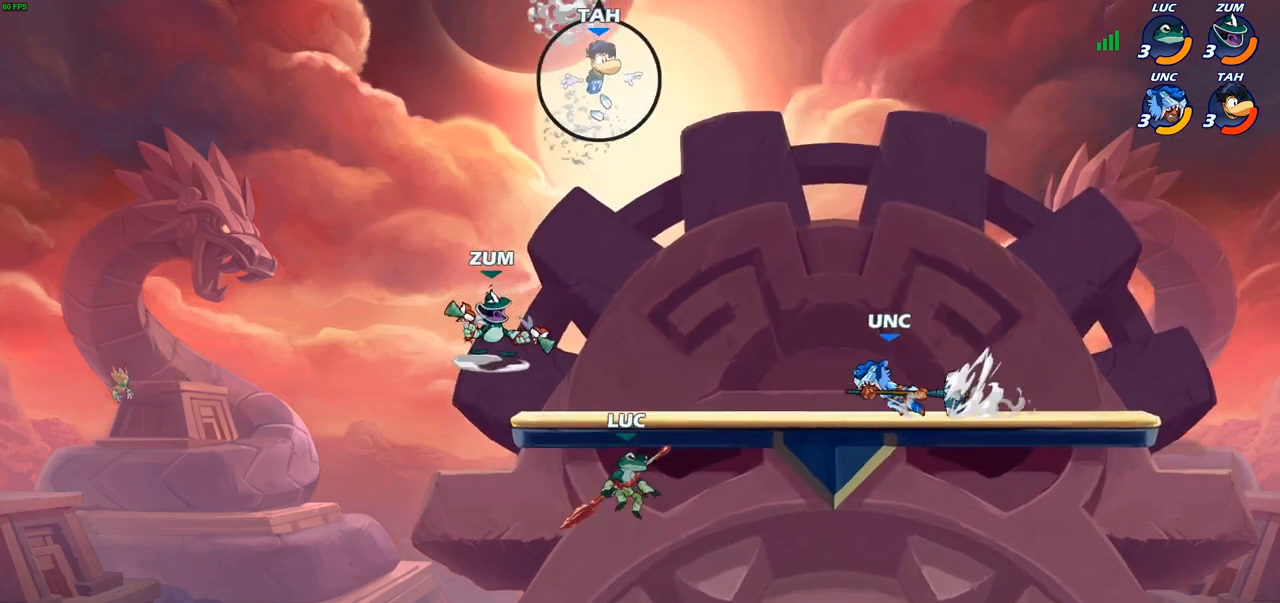
{"dt_ms": 500, "buttons": [], "left_stick": "center", "right_stick": "center", "events": [[50, "CROSS", "up"], [50, "left_stick", "center"], [150, "R2", "down"], [183, "CIRCLE", "down"], [250, "R2", "up"], [267, "CIRCLE", "up"]]}
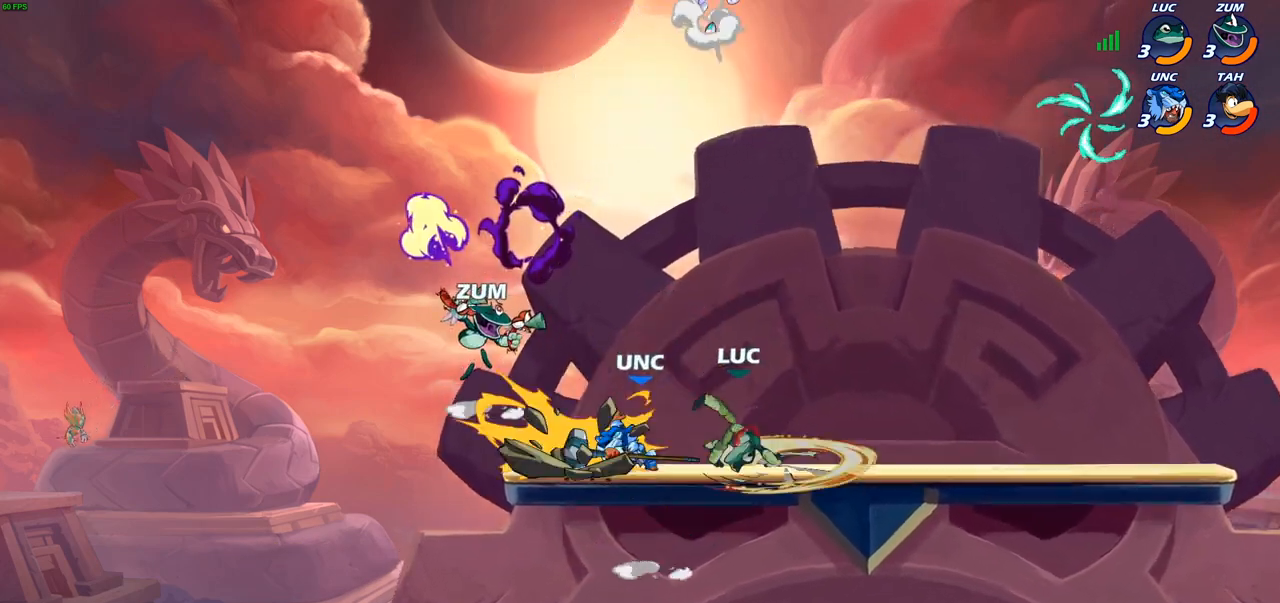
{"dt_ms": 500, "buttons": [], "left_stick": "center", "right_stick": "center", "events": []}
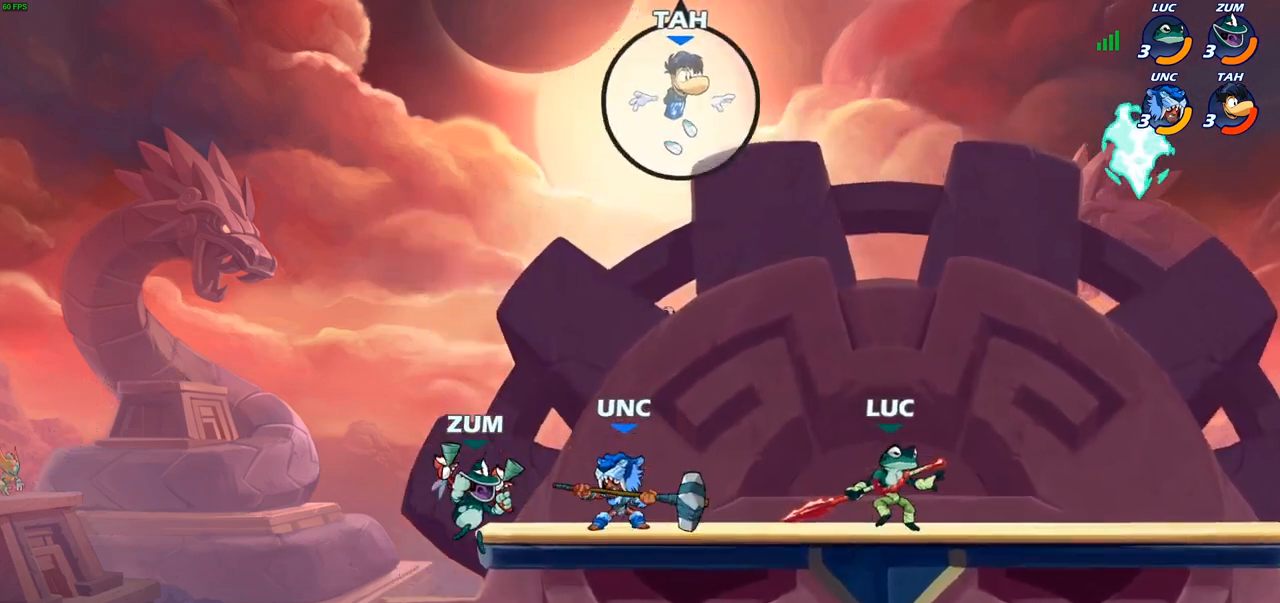
{"dt_ms": 500, "buttons": [], "left_stick": "center", "right_stick": "center", "events": [[100, "left_stick", "up-left"], [150, "SQUARE", "down"], [250, "SQUARE", "up"], [250, "left_stick", "center"]]}
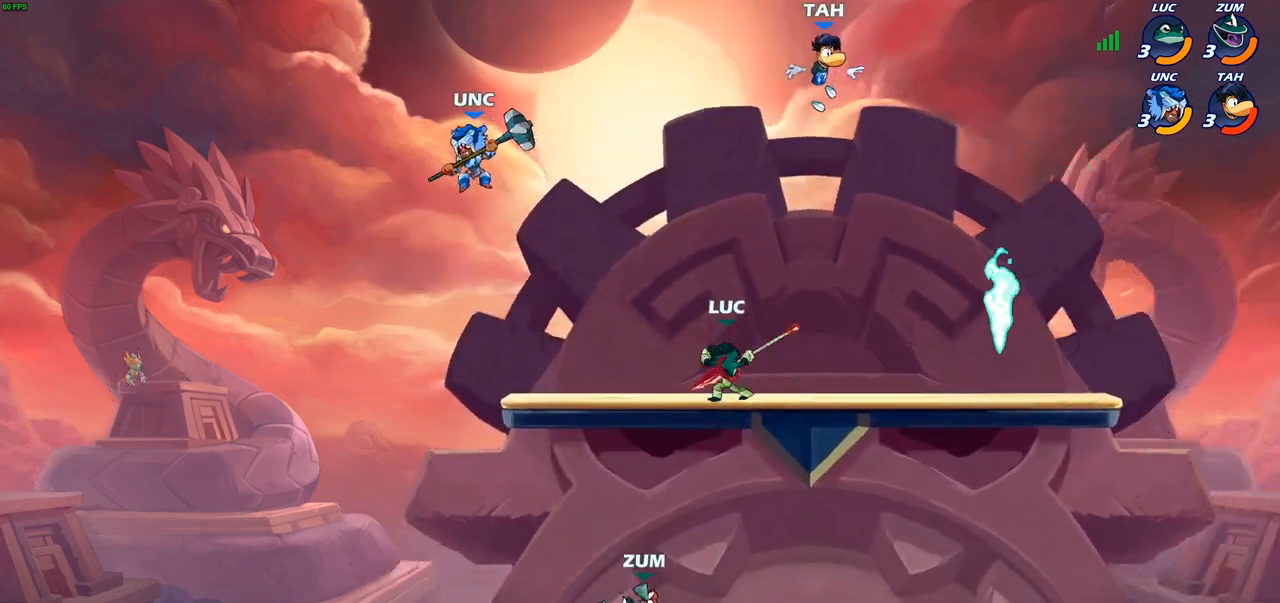
{"dt_ms": 500, "buttons": [], "left_stick": "right", "right_stick": "center", "events": [[283, "left_stick", "right"]]}
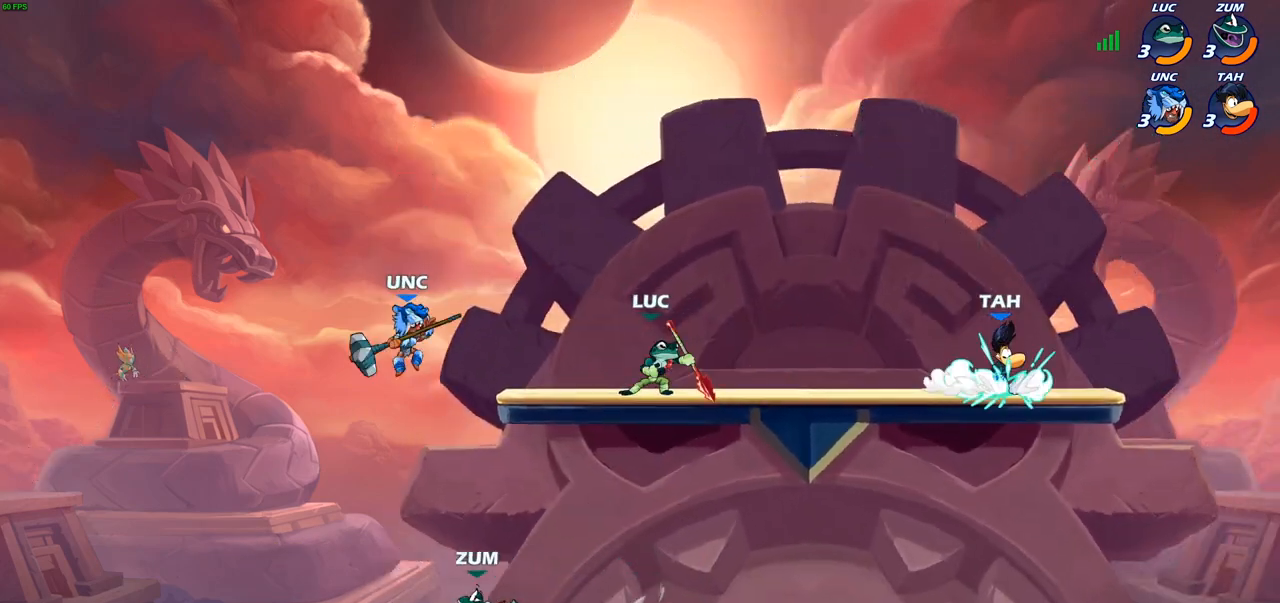
{"dt_ms": 500, "buttons": [], "left_stick": "center", "right_stick": "center", "events": [[17, "R2", "down"], [167, "R2", "up"], [183, "left_stick", "up-left"], [250, "R2", "down"], [417, "R2", "up"], [417, "left_stick", "center"]]}
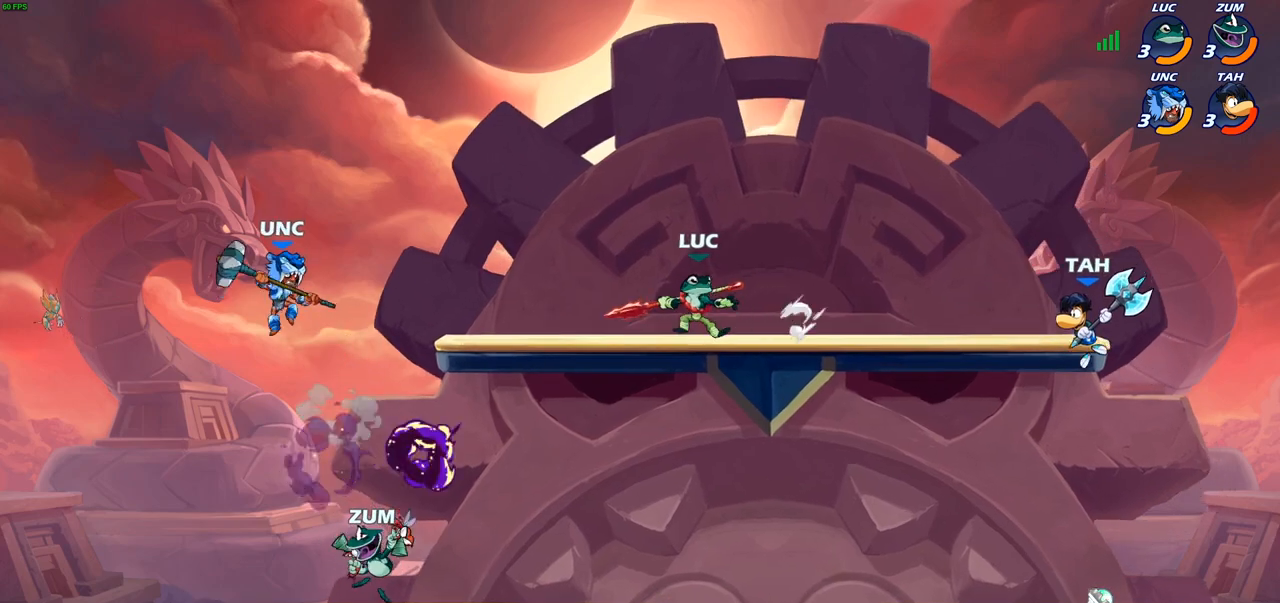
{"dt_ms": 500, "buttons": [], "left_stick": "down-left", "right_stick": "center", "events": [[183, "left_stick", "left"], [350, "left_stick", "down-left"]]}
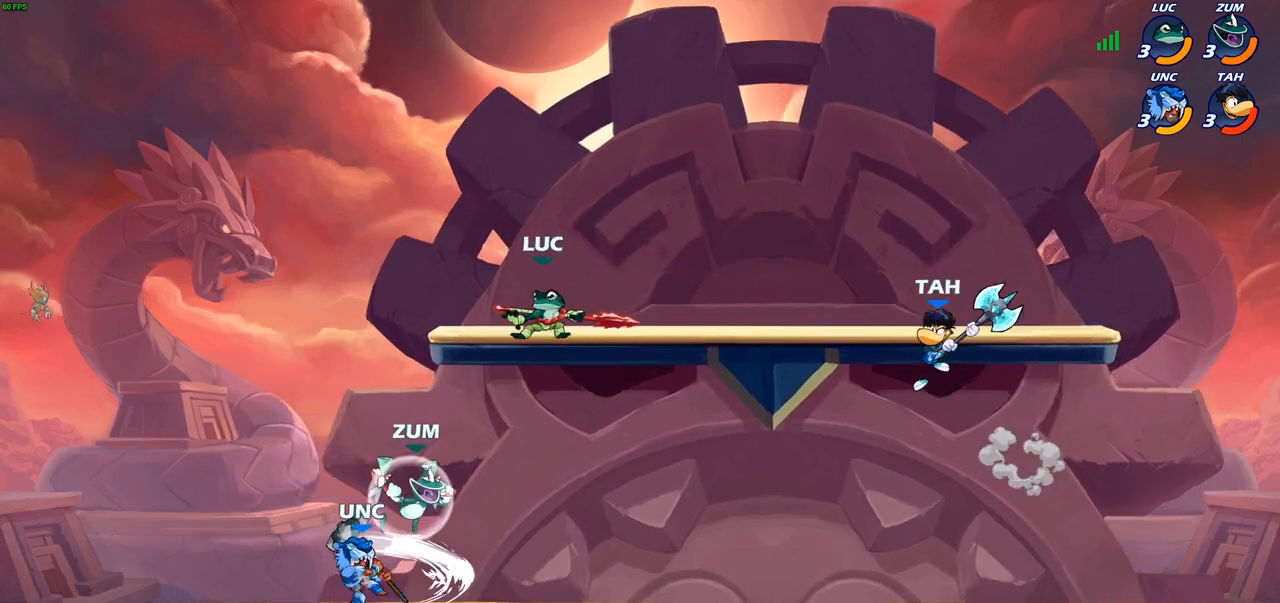
{"dt_ms": 500, "buttons": [], "left_stick": "right", "right_stick": "center", "events": [[117, "left_stick", "center"], [150, "SQUARE", "down"], [217, "SQUARE", "up"], [333, "left_stick", "right"]]}
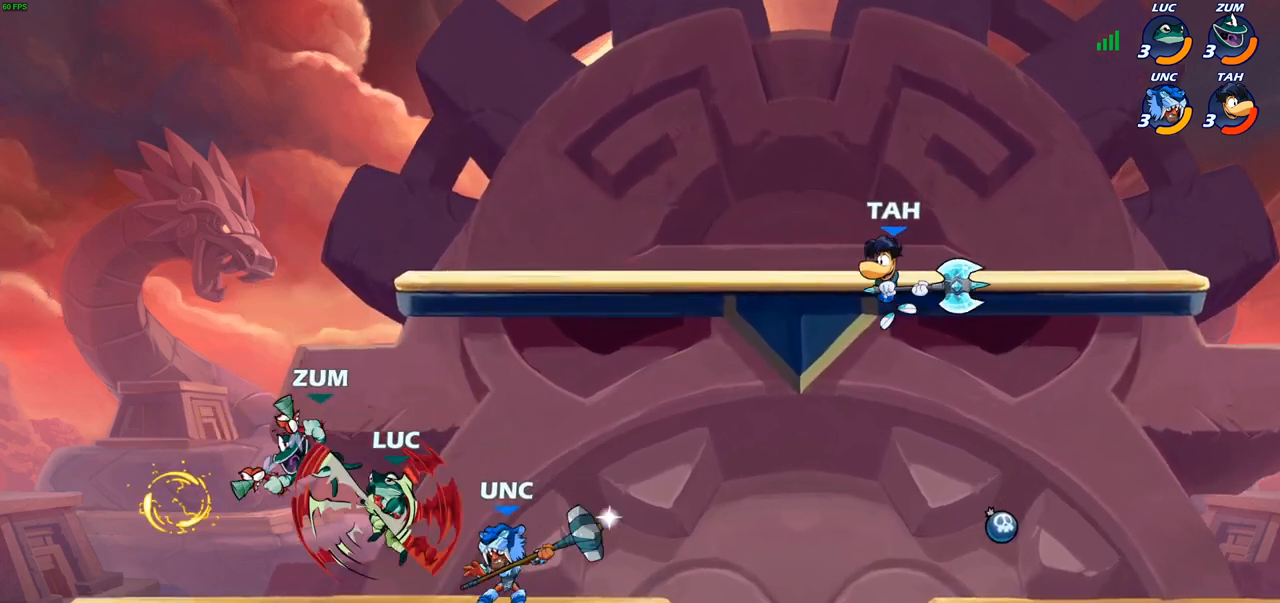
{"dt_ms": 500, "buttons": [], "left_stick": "right", "right_stick": "center", "events": [[117, "left_stick", "up-left"], [217, "left_stick", "center"], [283, "left_stick", "right"]]}
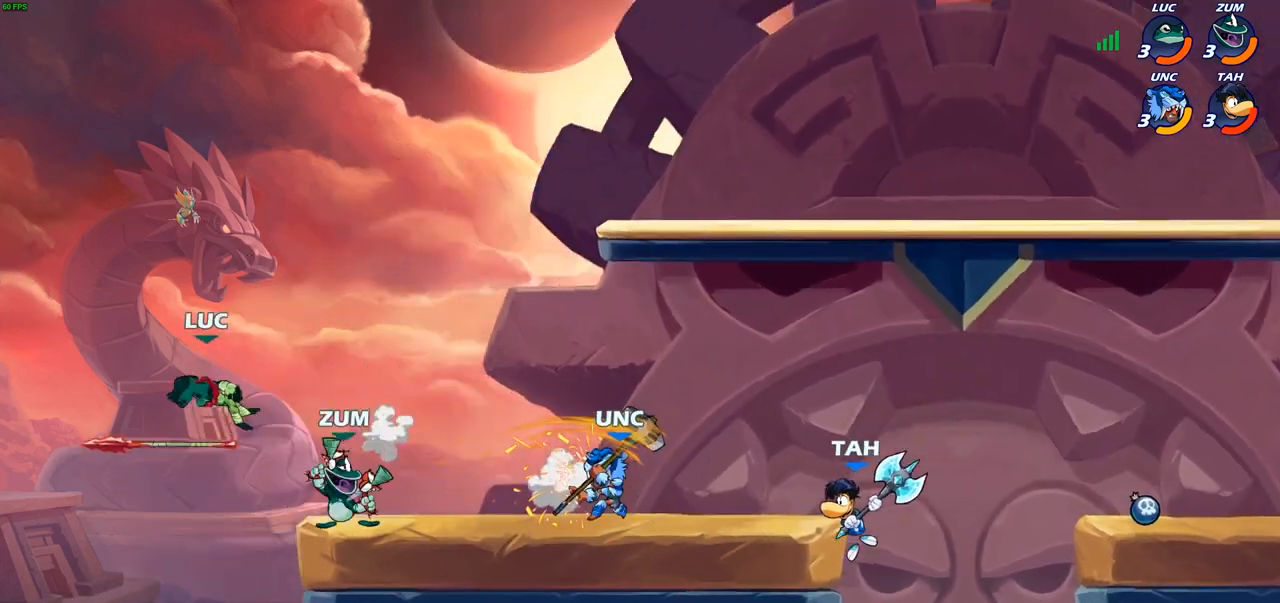
{"dt_ms": 500, "buttons": [], "left_stick": "right", "right_stick": "center", "events": [[133, "R2", "down"], [233, "R2", "up"], [350, "R2", "down"], [450, "R2", "up"]]}
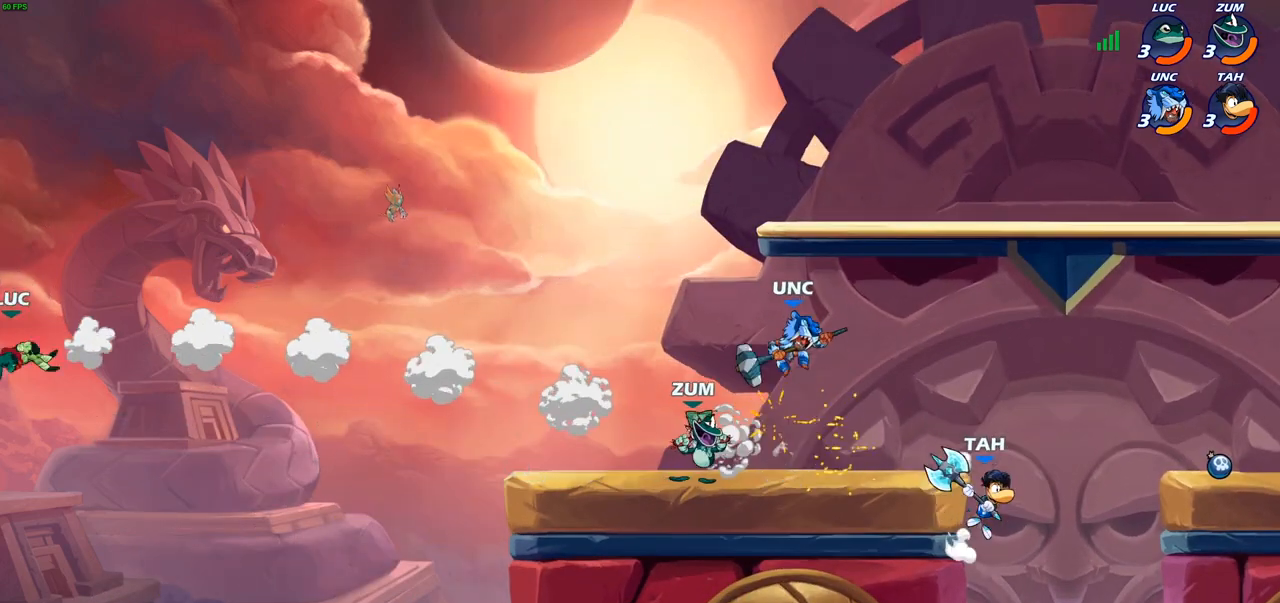
{"dt_ms": 500, "buttons": ["CIRCLE"], "left_stick": "right", "right_stick": "center", "events": [[50, "R2", "down"], [250, "R2", "up"], [383, "CROSS", "down"], [467, "CIRCLE", "down"], [467, "CROSS", "up"]]}
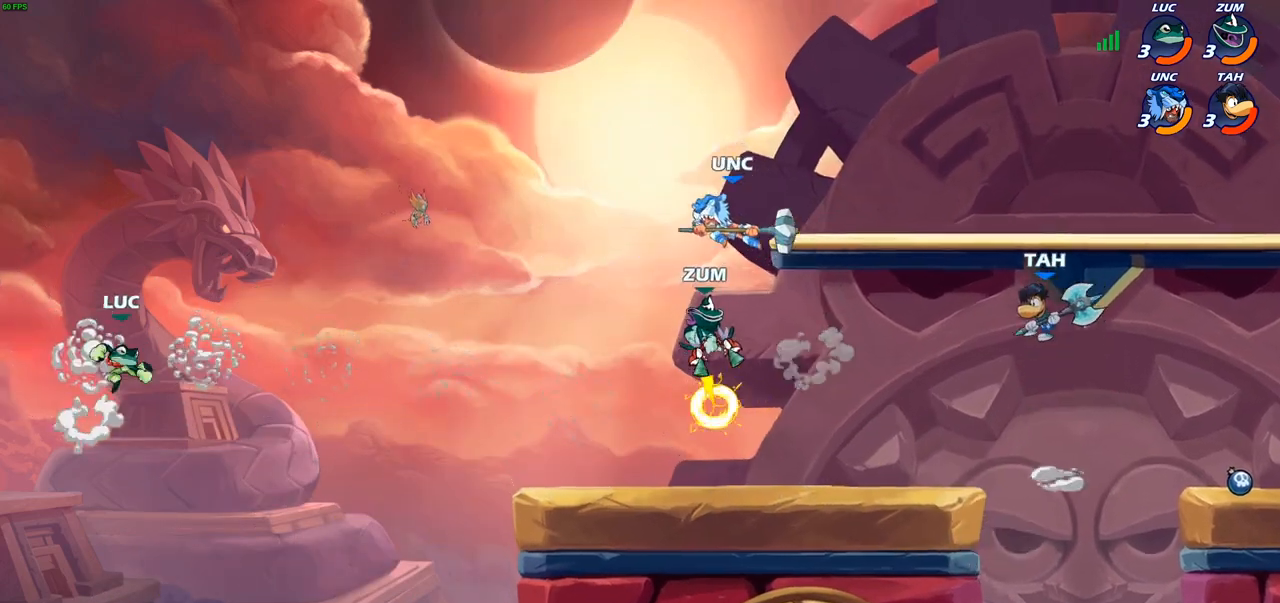
{"dt_ms": 500, "buttons": [], "left_stick": "right", "right_stick": "center", "events": [[83, "CIRCLE", "up"]]}
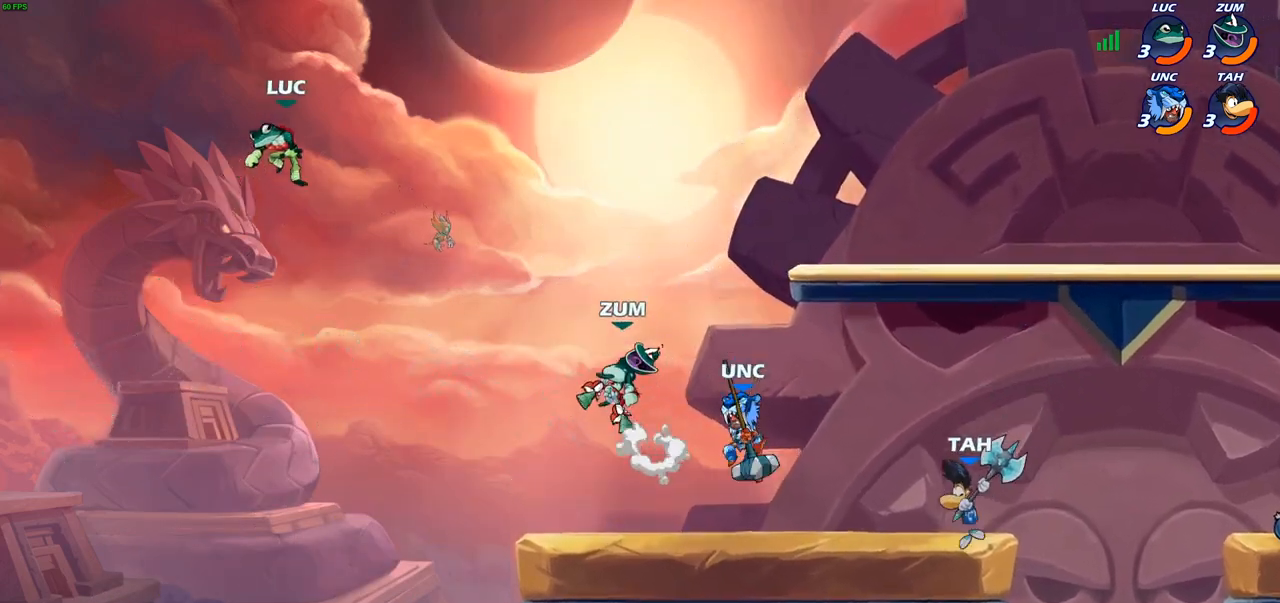
{"dt_ms": 500, "buttons": ["CROSS"], "left_stick": "right", "right_stick": "center", "events": [[217, "CROSS", "down"], [400, "CROSS", "up"], [483, "CROSS", "down"]]}
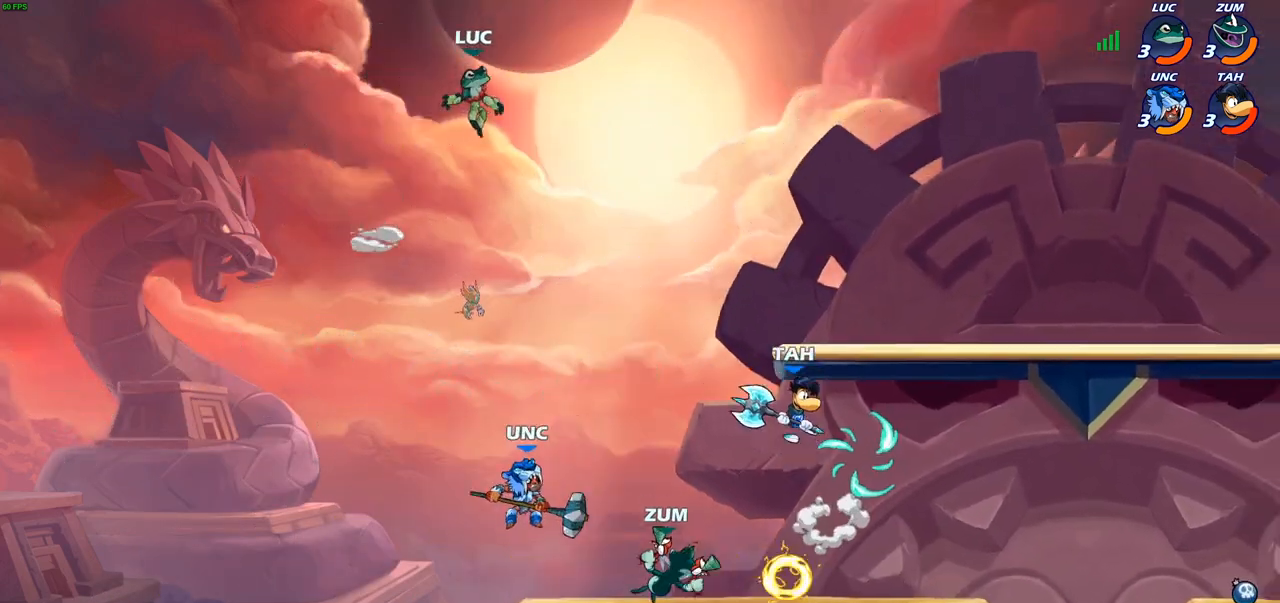
{"dt_ms": 500, "buttons": ["CIRCLE"], "left_stick": "down-left", "right_stick": "center", "events": [[150, "CROSS", "up"], [283, "left_stick", "down-left"], [333, "CIRCLE", "down"]]}
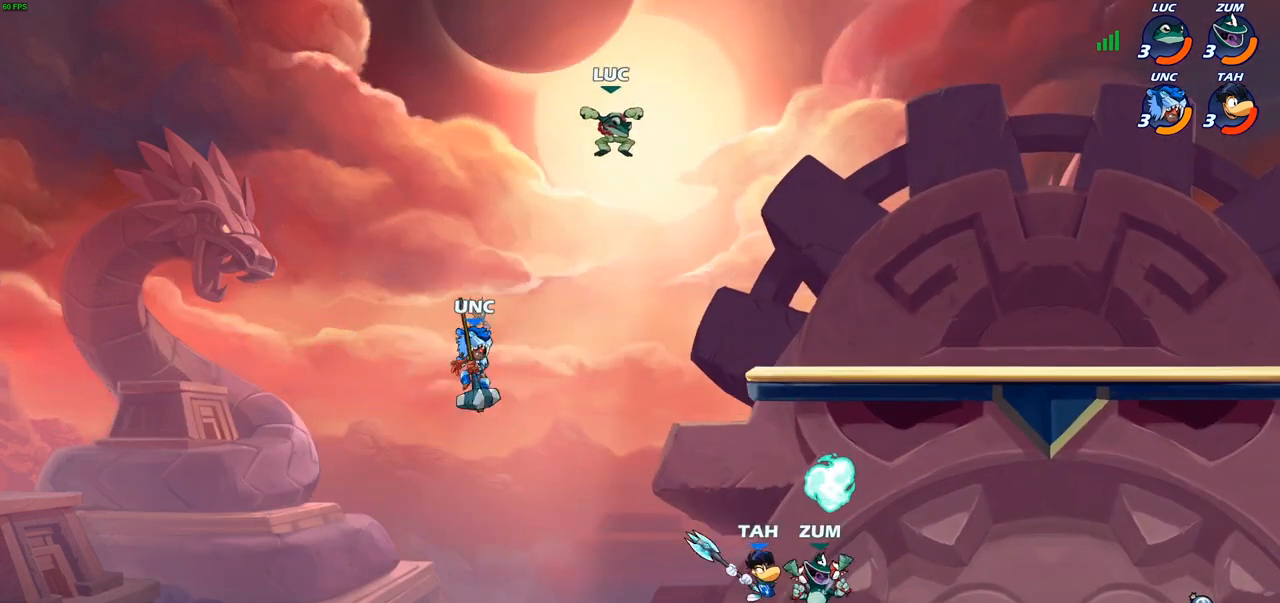
{"dt_ms": 500, "buttons": [], "left_stick": "up-left", "right_stick": "center", "events": [[417, "CIRCLE", "up"], [483, "left_stick", "up-left"]]}
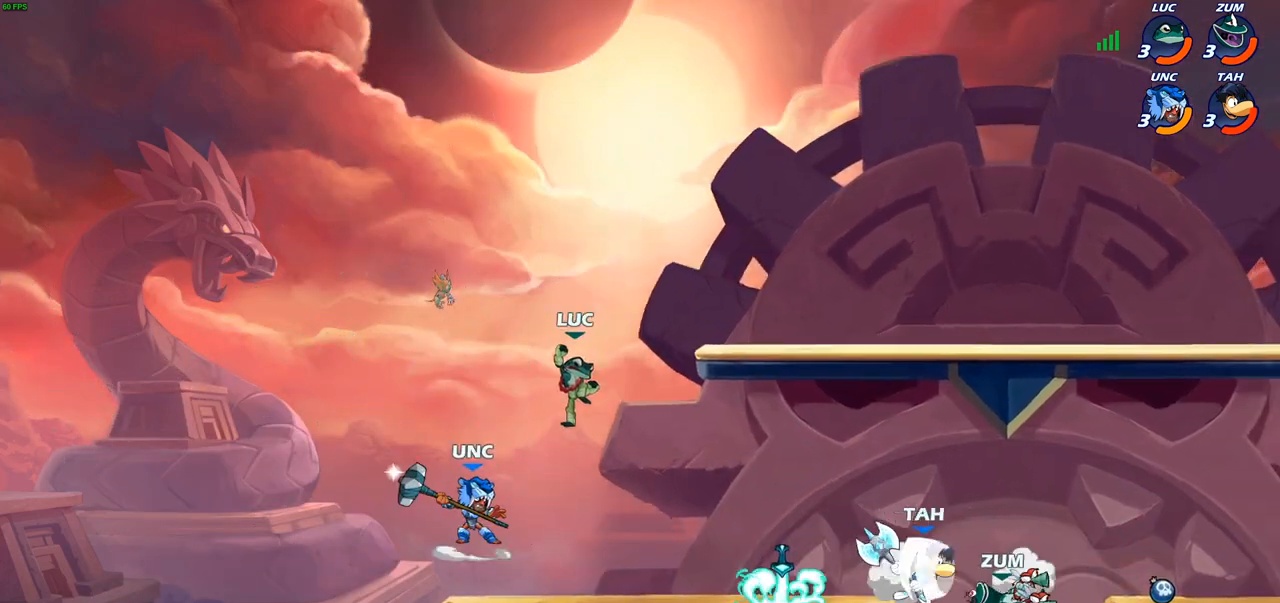
{"dt_ms": 500, "buttons": [], "left_stick": "right", "right_stick": "center", "events": [[233, "R2", "down"], [383, "left_stick", "up-right"], [450, "R1", "down"], [483, "left_stick", "right"], [500, "R1", "up"], [500, "R2", "up"]]}
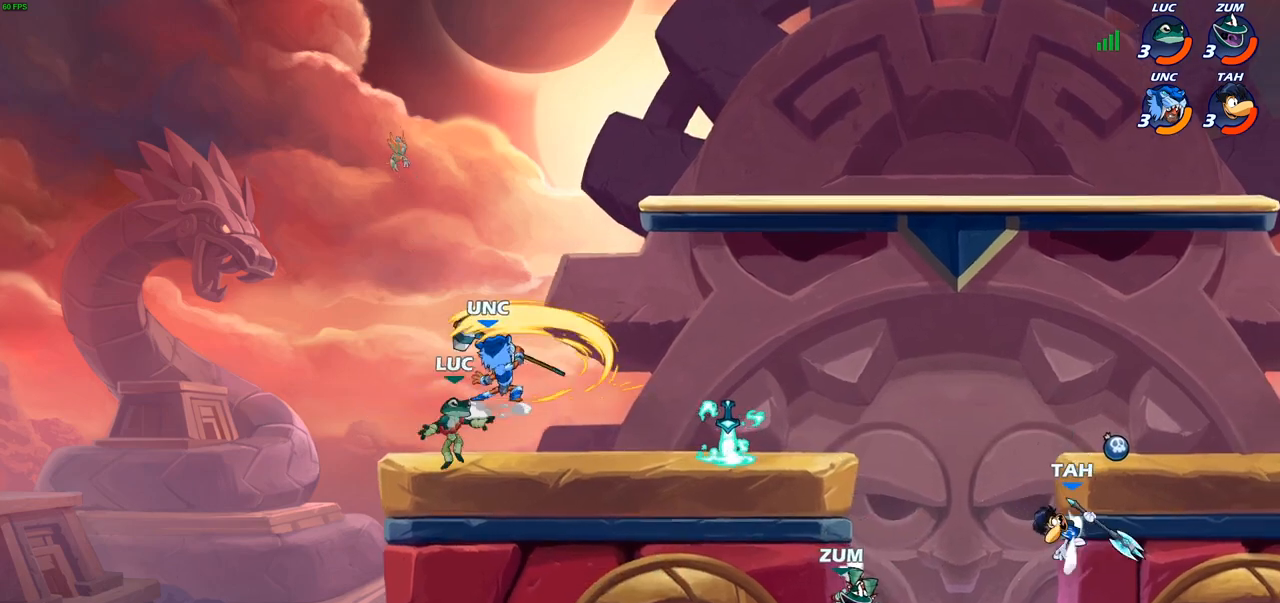
{"dt_ms": 500, "buttons": [], "left_stick": "center", "right_stick": "center", "events": [[117, "left_stick", "center"], [200, "SQUARE", "down"], [283, "SQUARE", "up"], [367, "SQUARE", "down"], [467, "SQUARE", "up"]]}
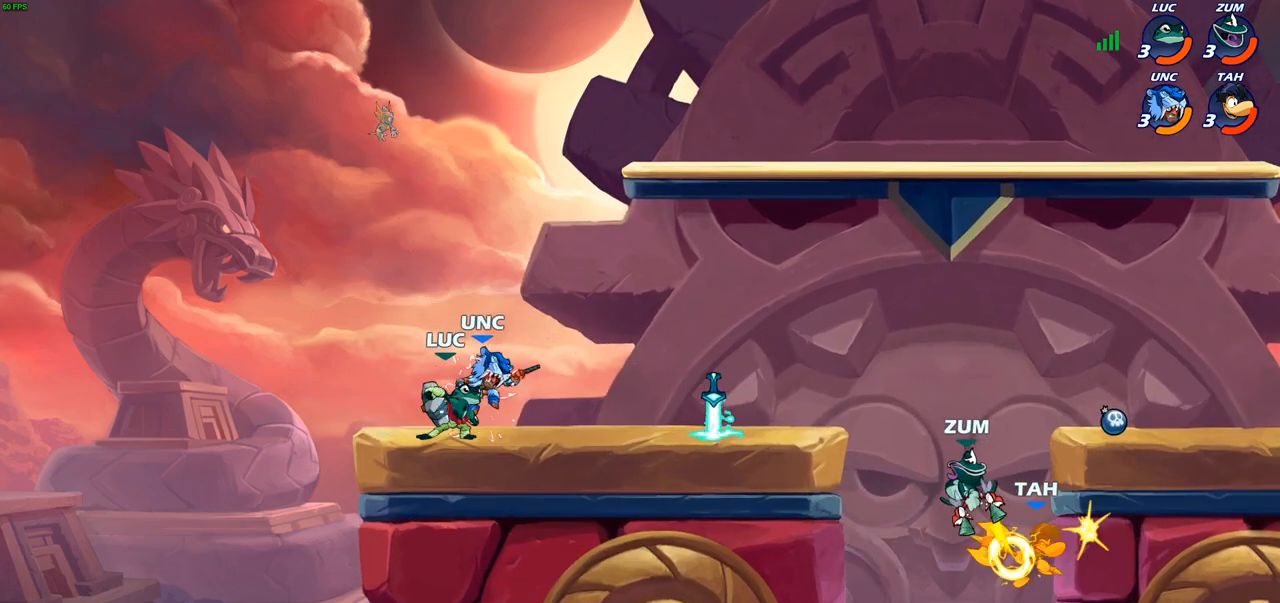
{"dt_ms": 500, "buttons": [], "left_stick": "center", "right_stick": "center", "events": [[50, "SQUARE", "down"], [117, "SQUARE", "up"], [217, "SQUARE", "down"], [283, "SQUARE", "up"], [383, "SQUARE", "down"], [467, "SQUARE", "up"]]}